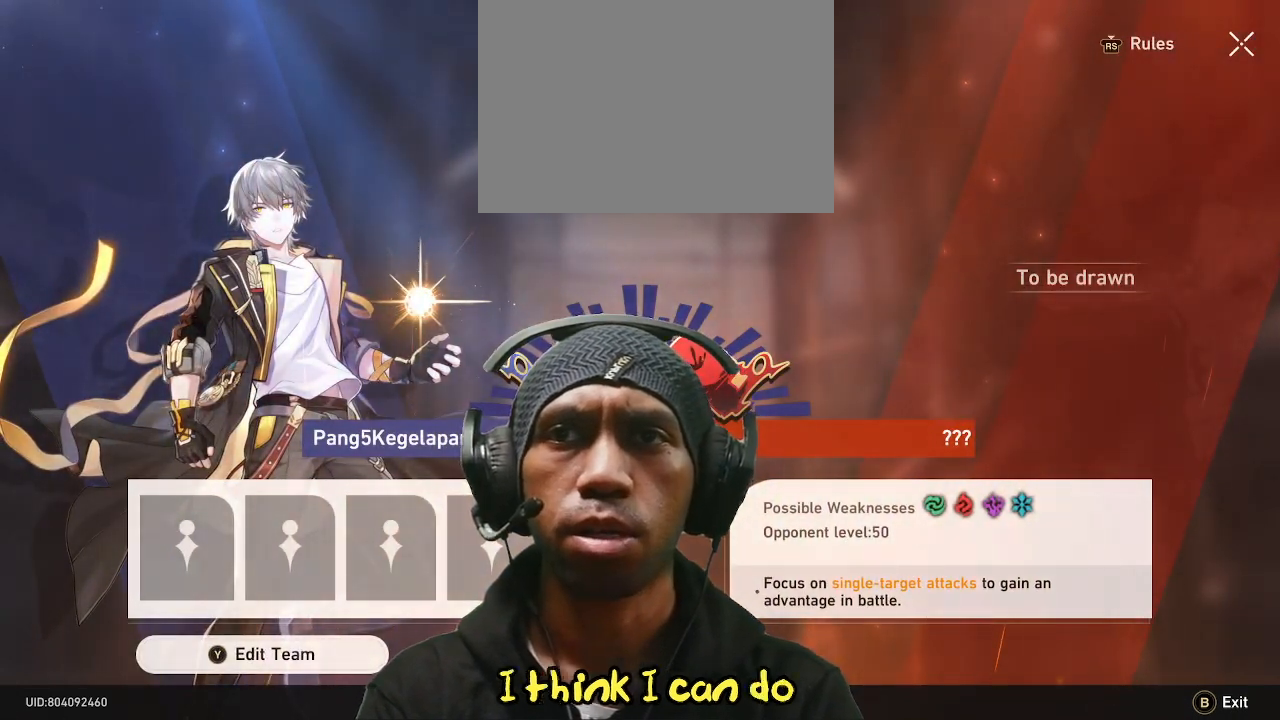
Gameplay with a controller (PlayStation layout); each line is a JSON object with the inputs held at the frame after it. "events" lists button and stick changes between this image and that frame as [ms after this image, input, new state], when the widget could be followed in between. Not read: CROSS HOME L3 R2 R3 TOUCHPAD.
{"buttons": [], "left_stick": "center", "right_stick": "center", "events": [[317, "TRIANGLE", "down"], [450, "TRIANGLE", "up"]]}
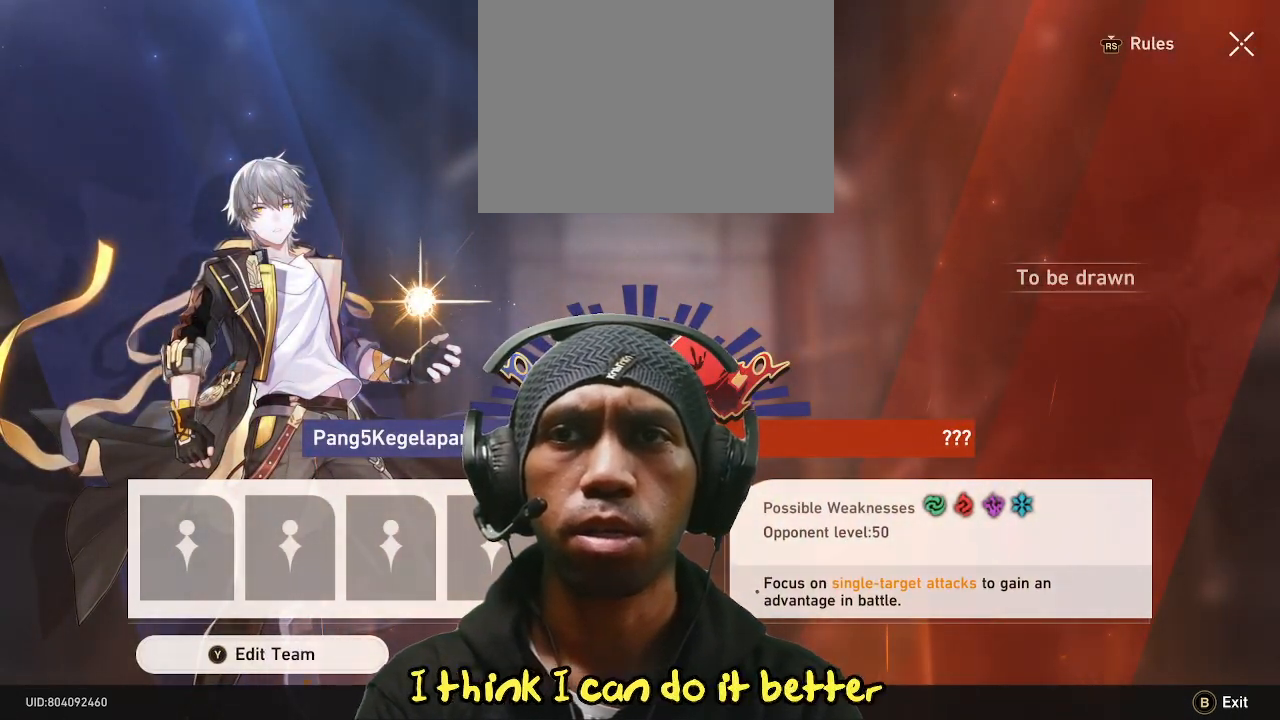
{"buttons": [], "left_stick": "center", "right_stick": "center", "events": []}
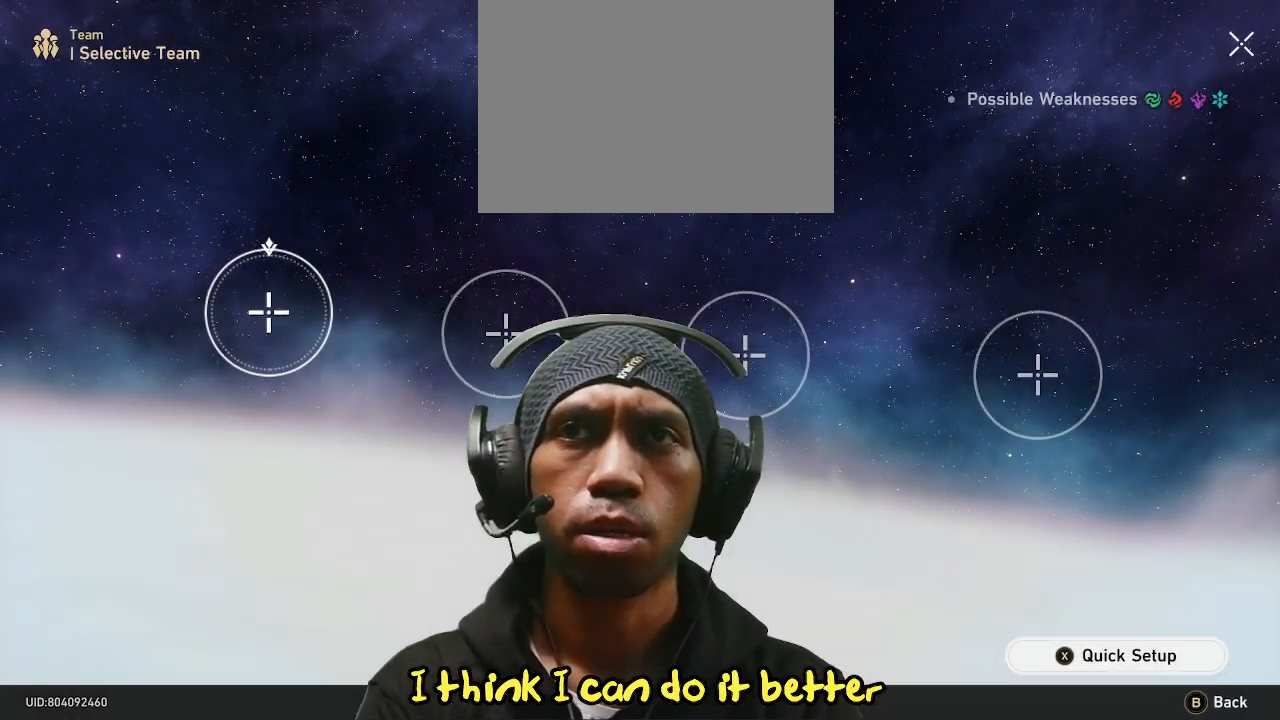
{"buttons": [], "left_stick": "center", "right_stick": "center", "events": []}
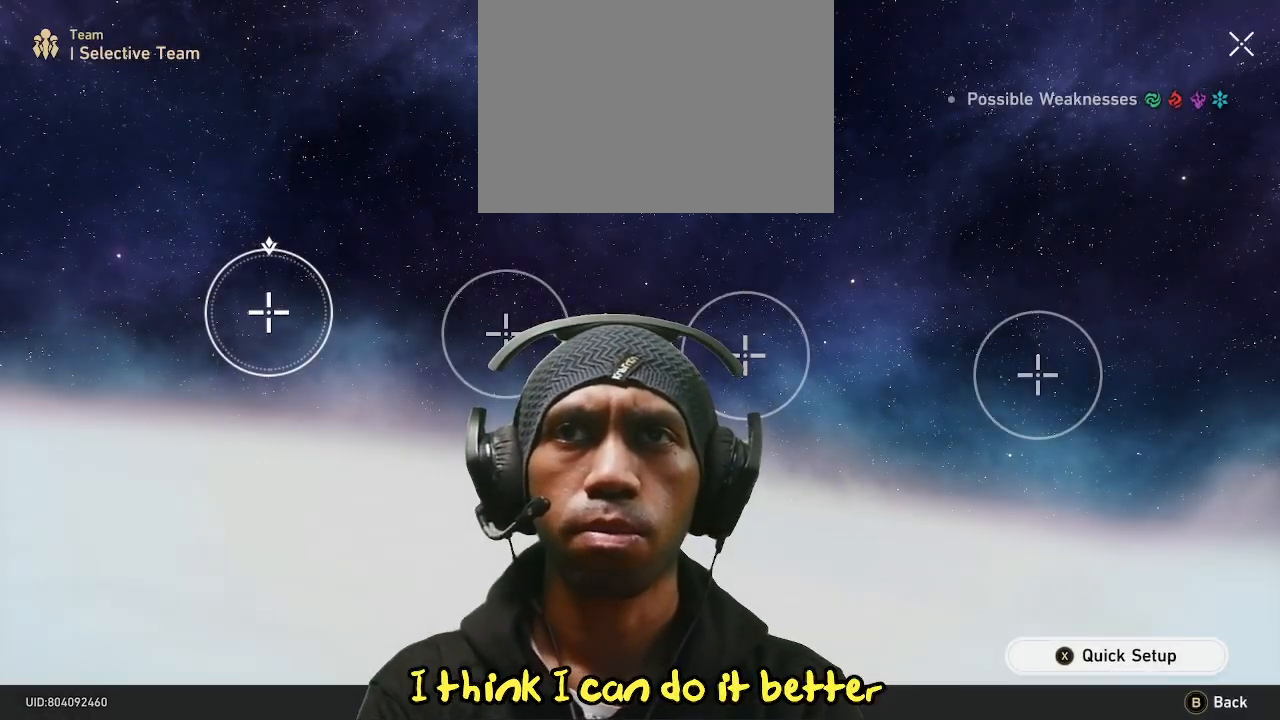
{"buttons": [], "left_stick": "center", "right_stick": "center", "events": []}
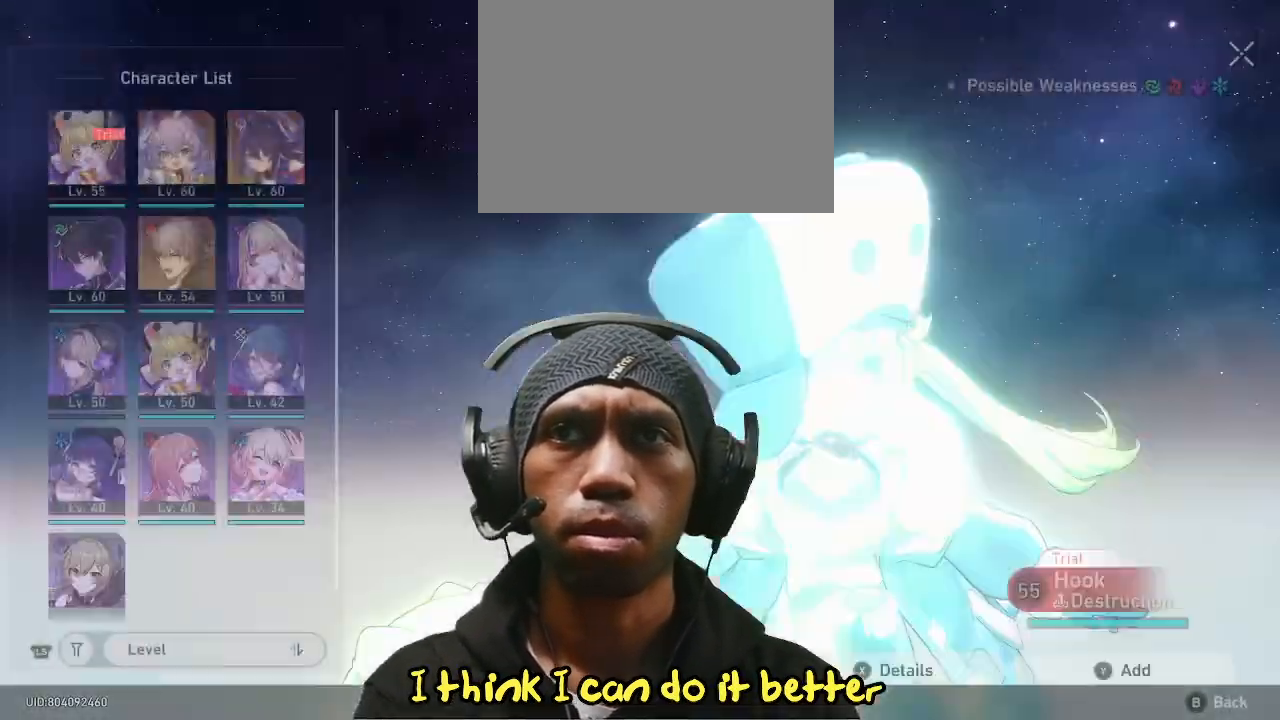
{"buttons": [], "left_stick": "center", "right_stick": "center", "events": []}
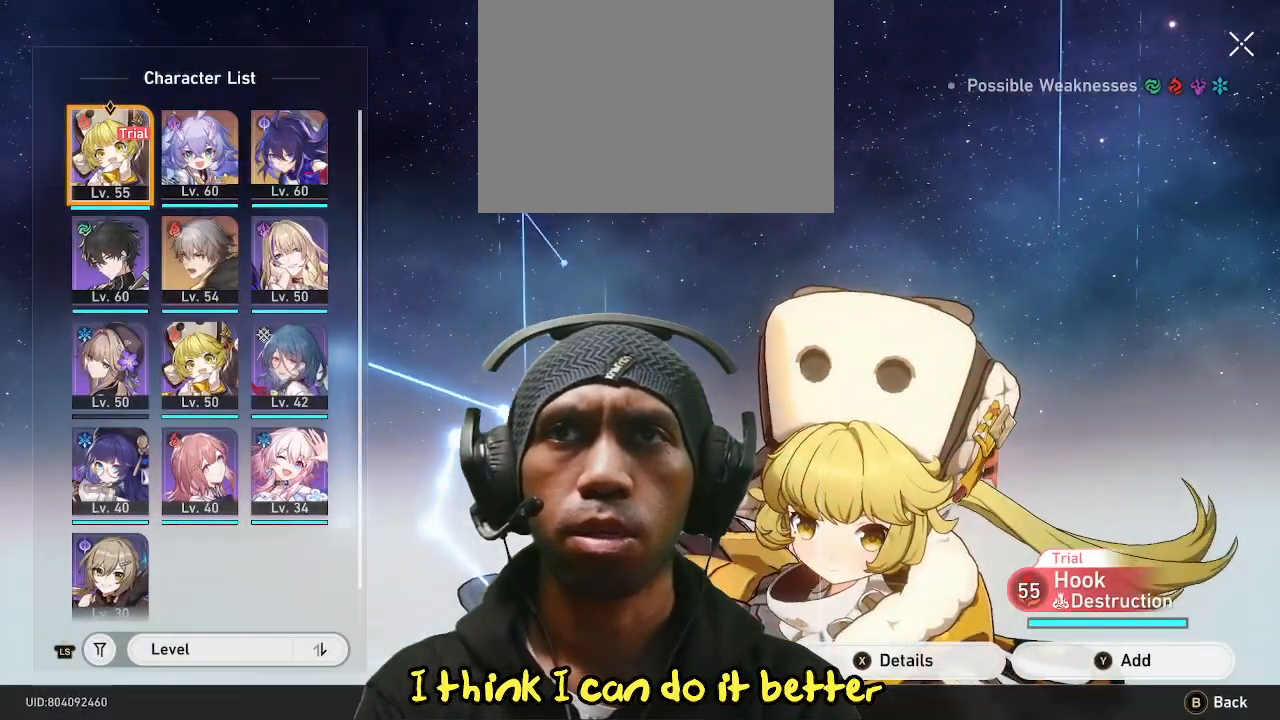
{"buttons": [], "left_stick": "center", "right_stick": "center", "events": [[133, "left_stick", "right"], [267, "R1", "down"], [267, "left_stick", "center"], [333, "R1", "up"]]}
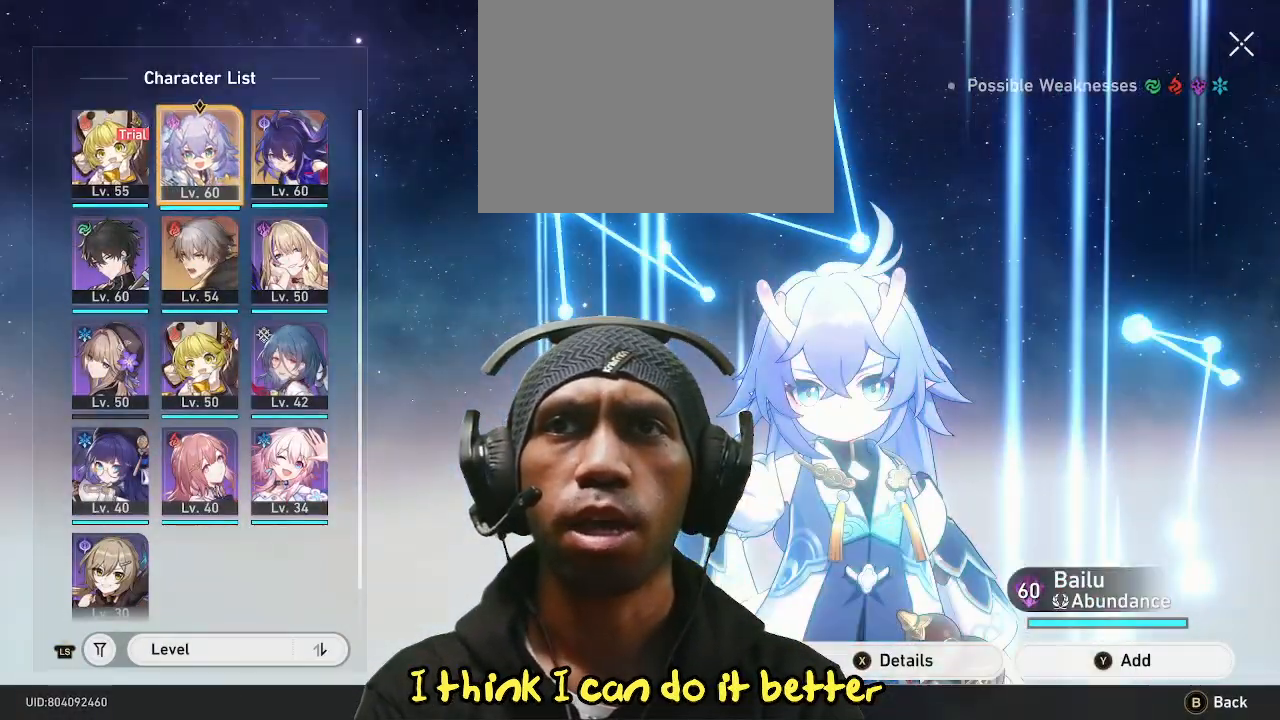
{"buttons": [], "left_stick": "center", "right_stick": "center"}
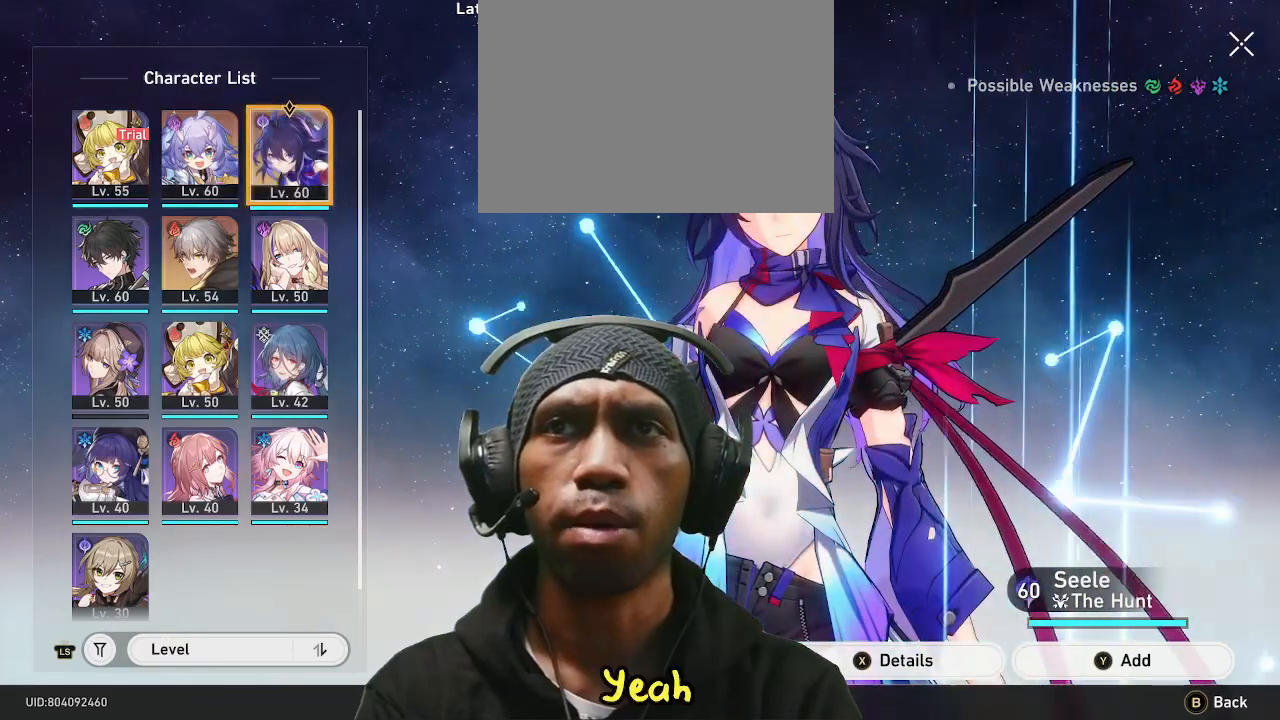
{"buttons": [], "left_stick": "center", "right_stick": "center", "events": []}
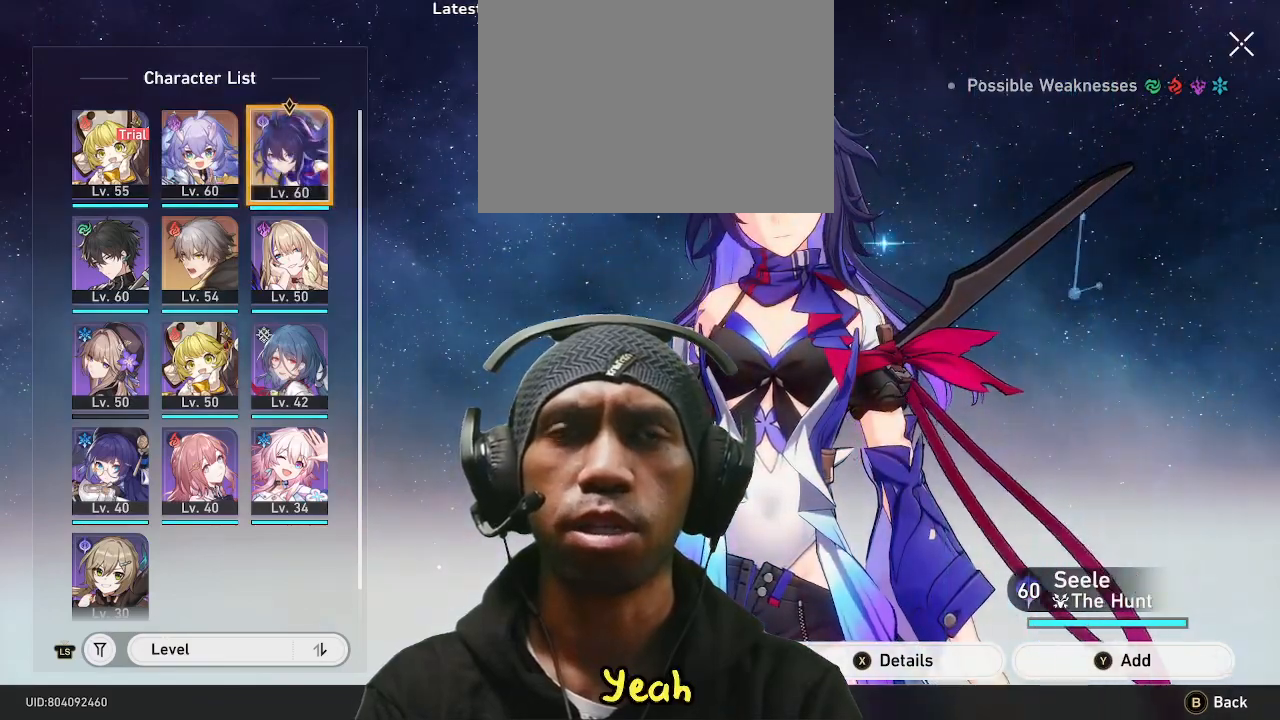
{"buttons": [], "left_stick": "center", "right_stick": "center", "events": []}
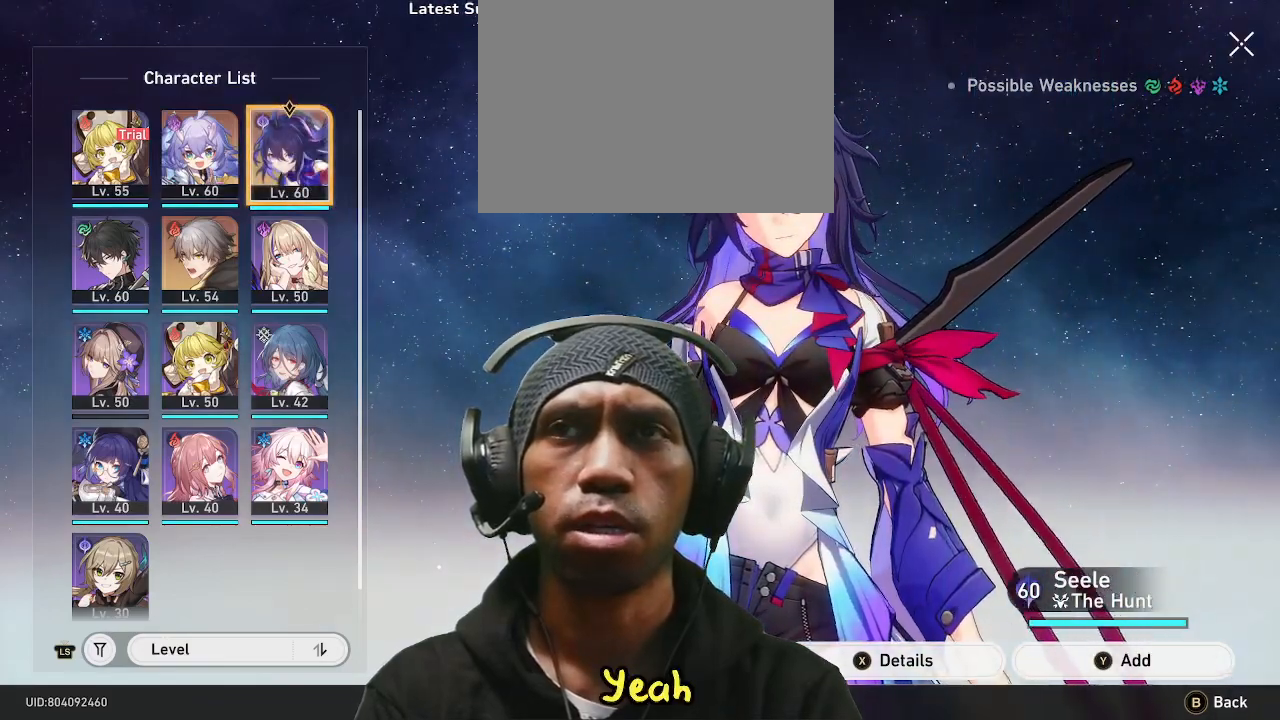
{"buttons": [], "left_stick": "center", "right_stick": "center", "events": []}
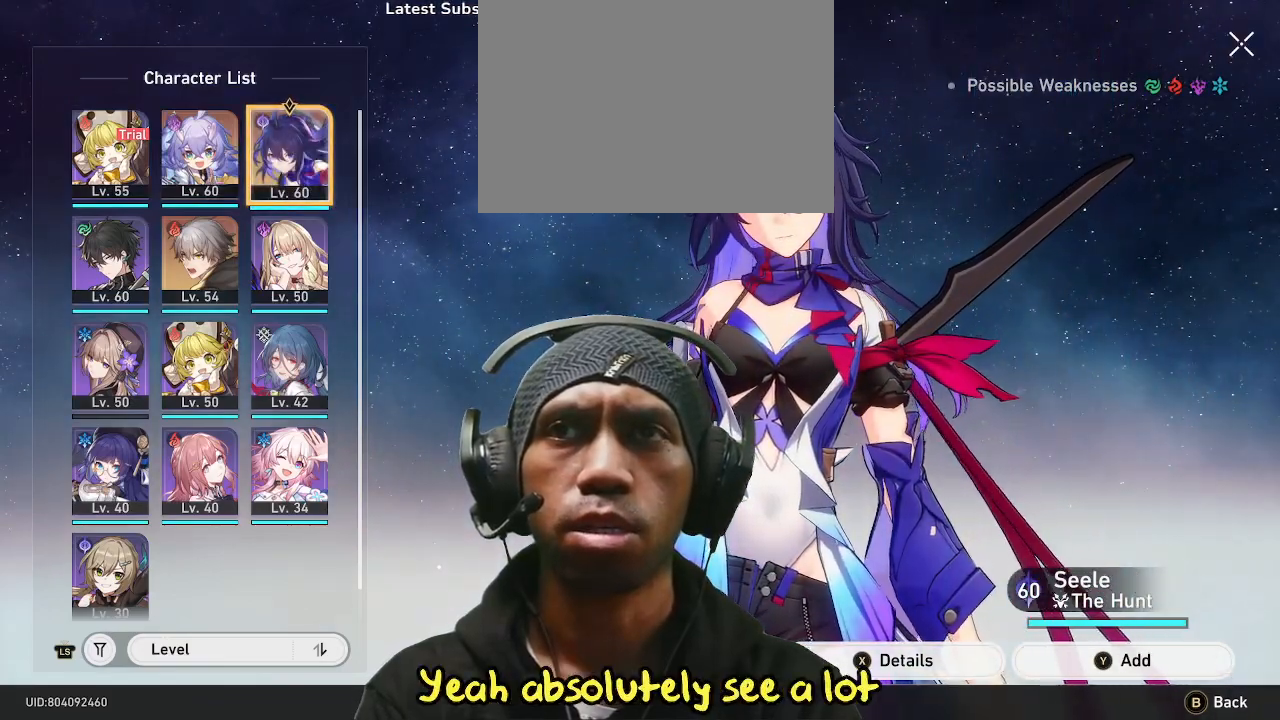
{"buttons": [], "left_stick": "center", "right_stick": "center", "events": []}
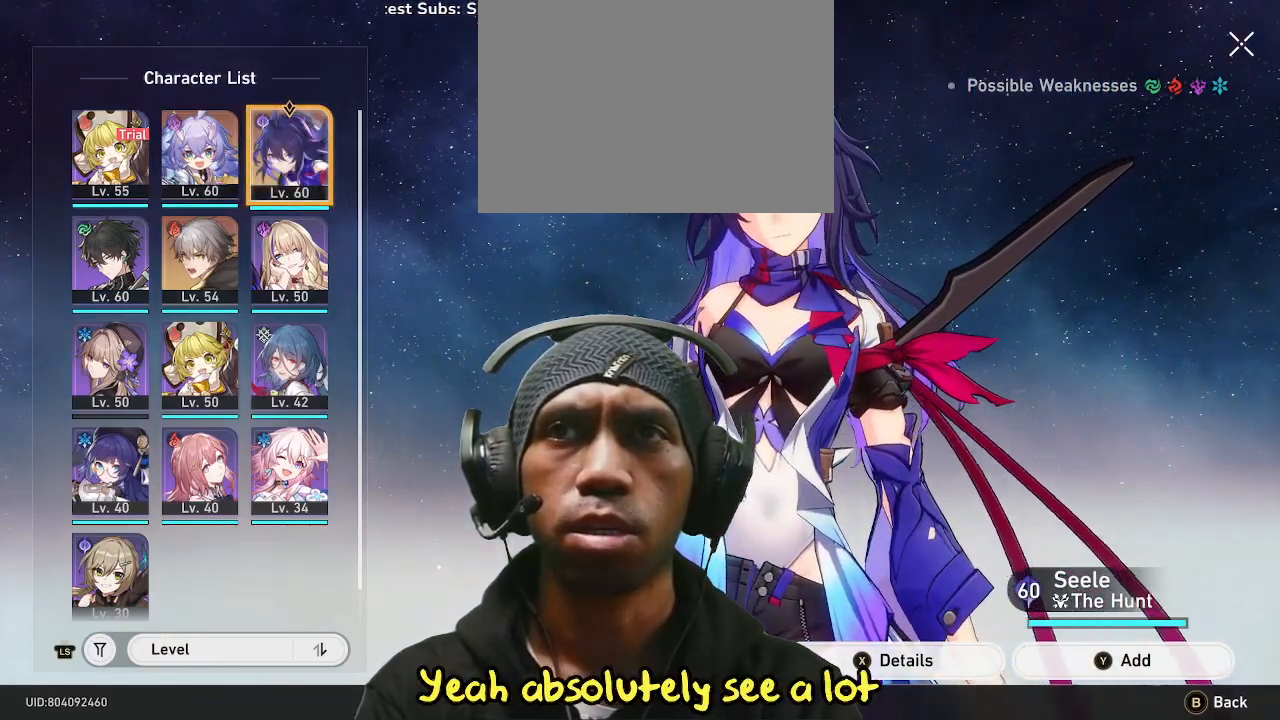
{"buttons": [], "left_stick": "center", "right_stick": "center", "events": [[367, "TRIANGLE", "down"], [500, "TRIANGLE", "up"]]}
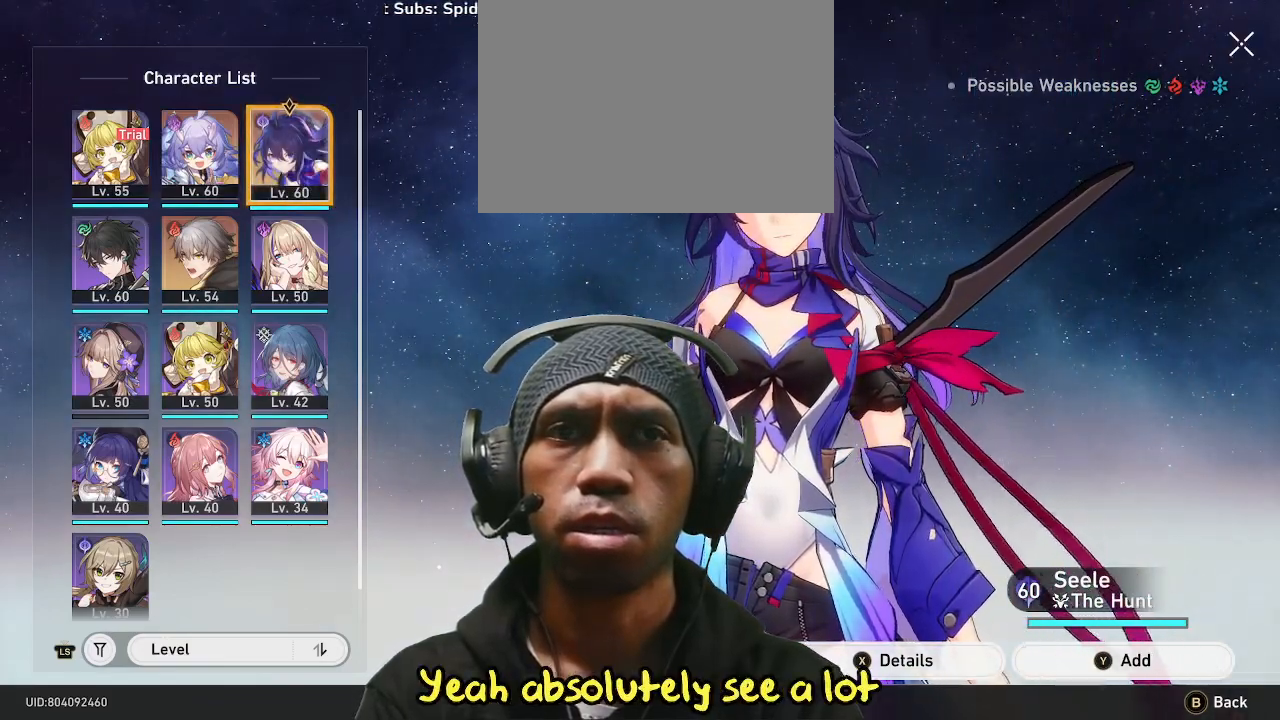
{"buttons": [], "left_stick": "center", "right_stick": "center", "events": []}
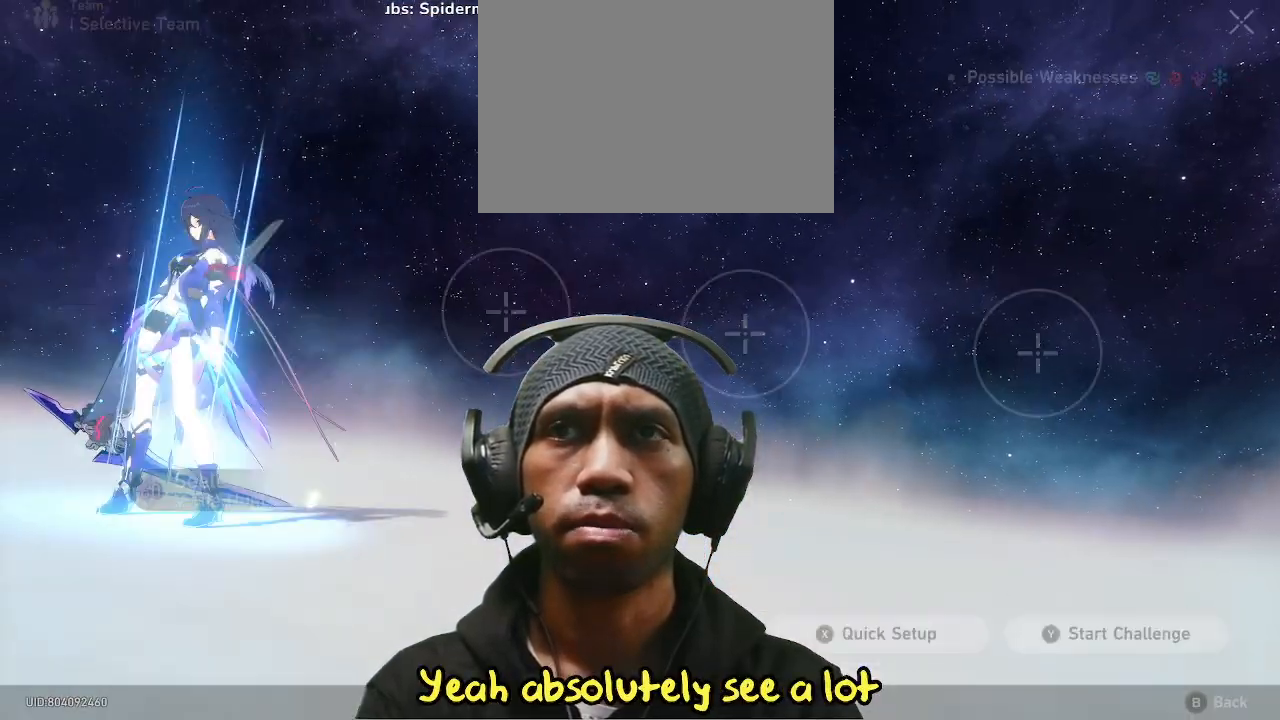
{"buttons": [], "left_stick": "right", "right_stick": "center", "events": [[483, "left_stick", "right"]]}
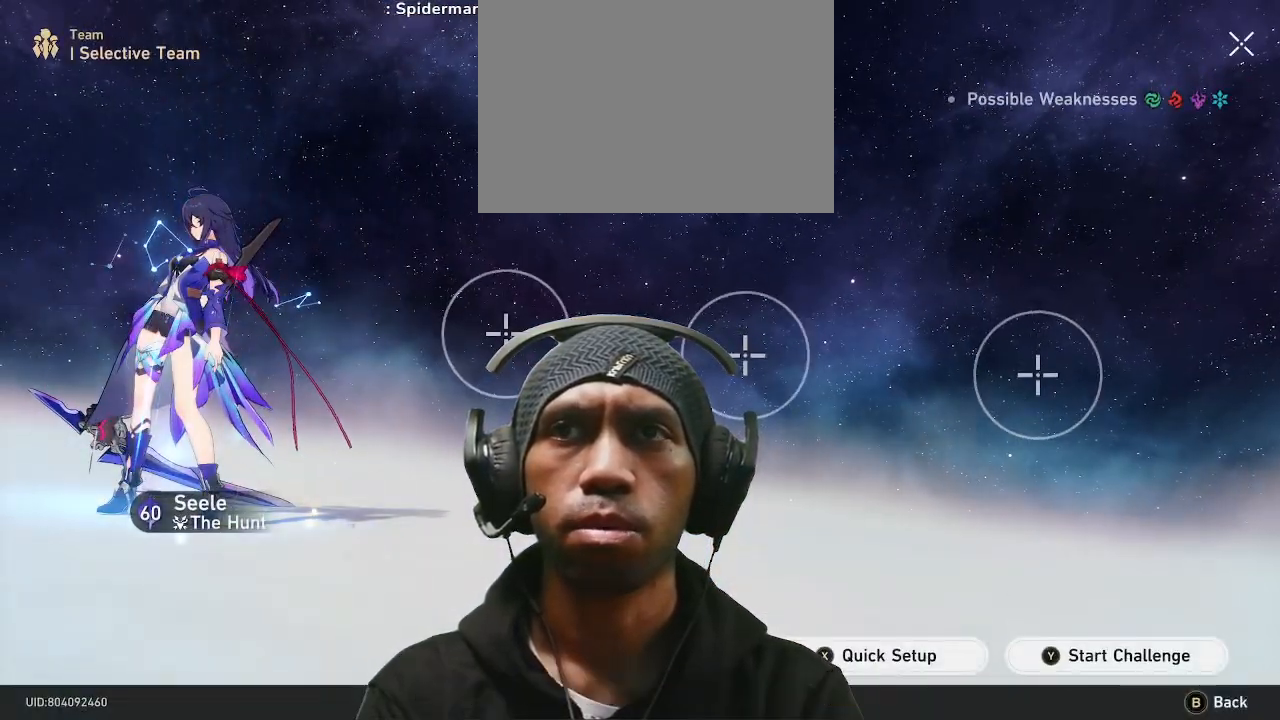
{"buttons": [], "left_stick": "center", "right_stick": "center", "events": [[100, "left_stick", "center"]]}
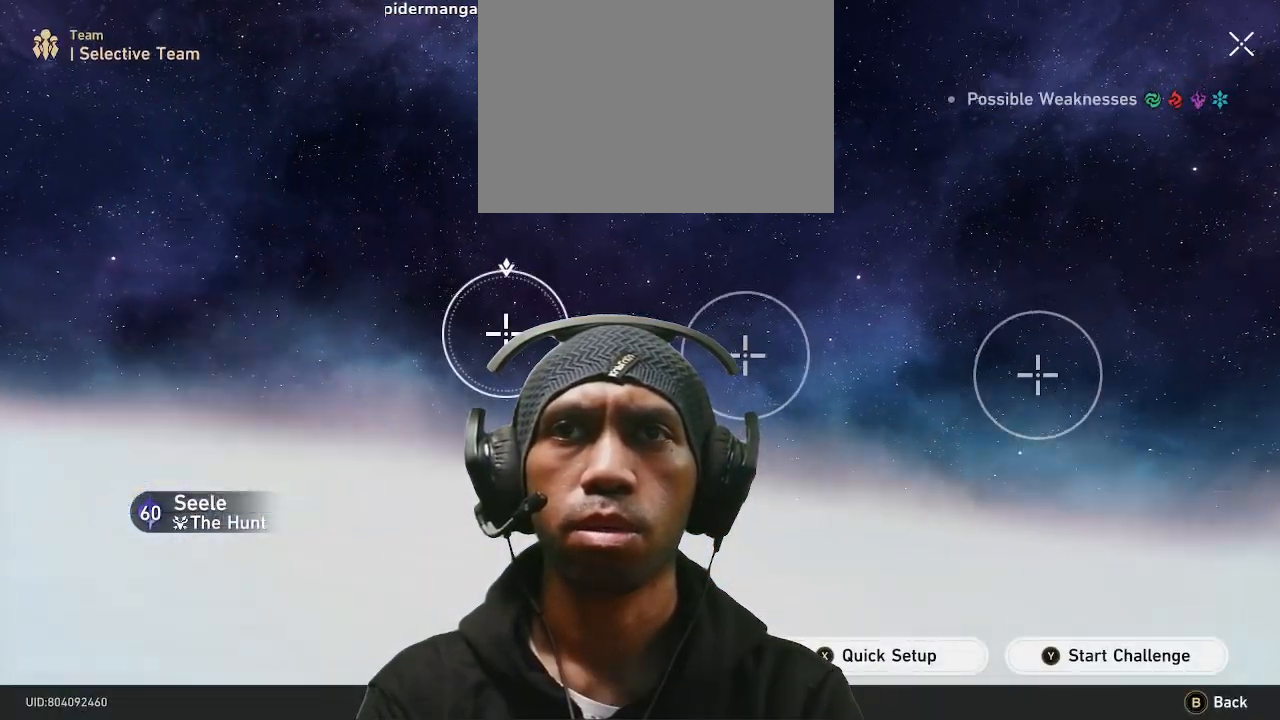
{"buttons": [], "left_stick": "center", "right_stick": "center", "events": []}
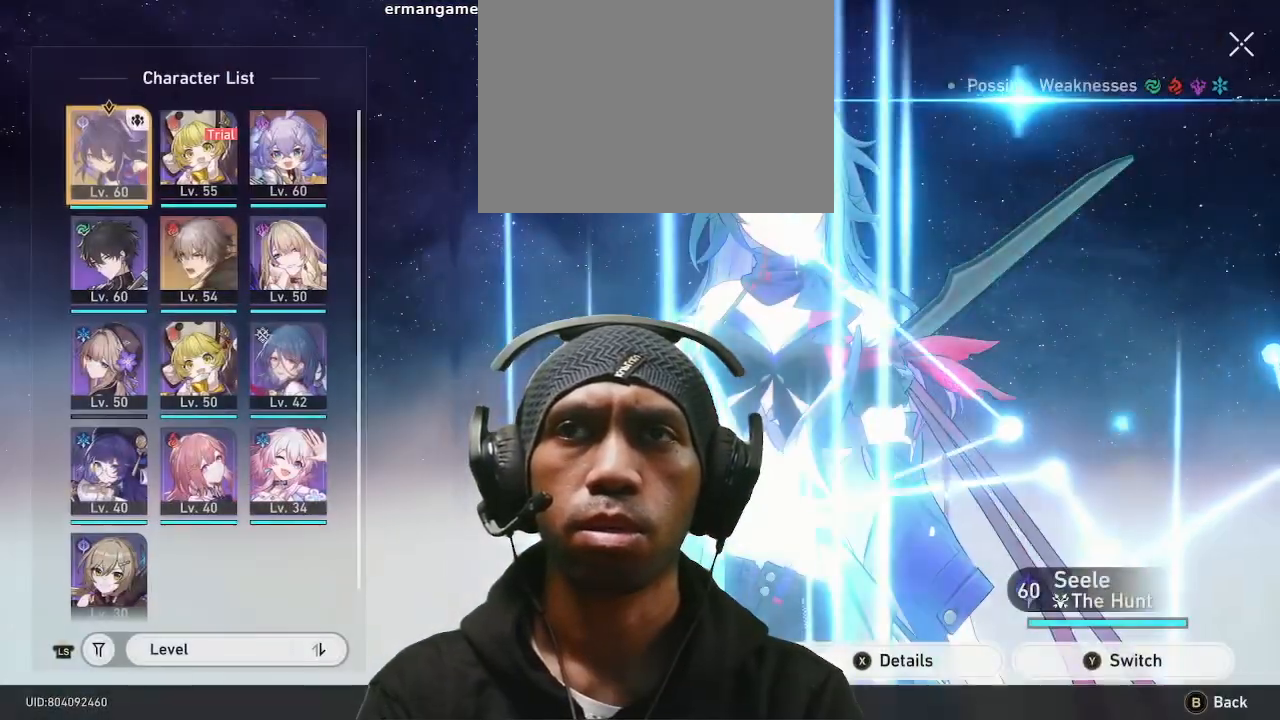
{"buttons": [], "left_stick": "center", "right_stick": "center", "events": []}
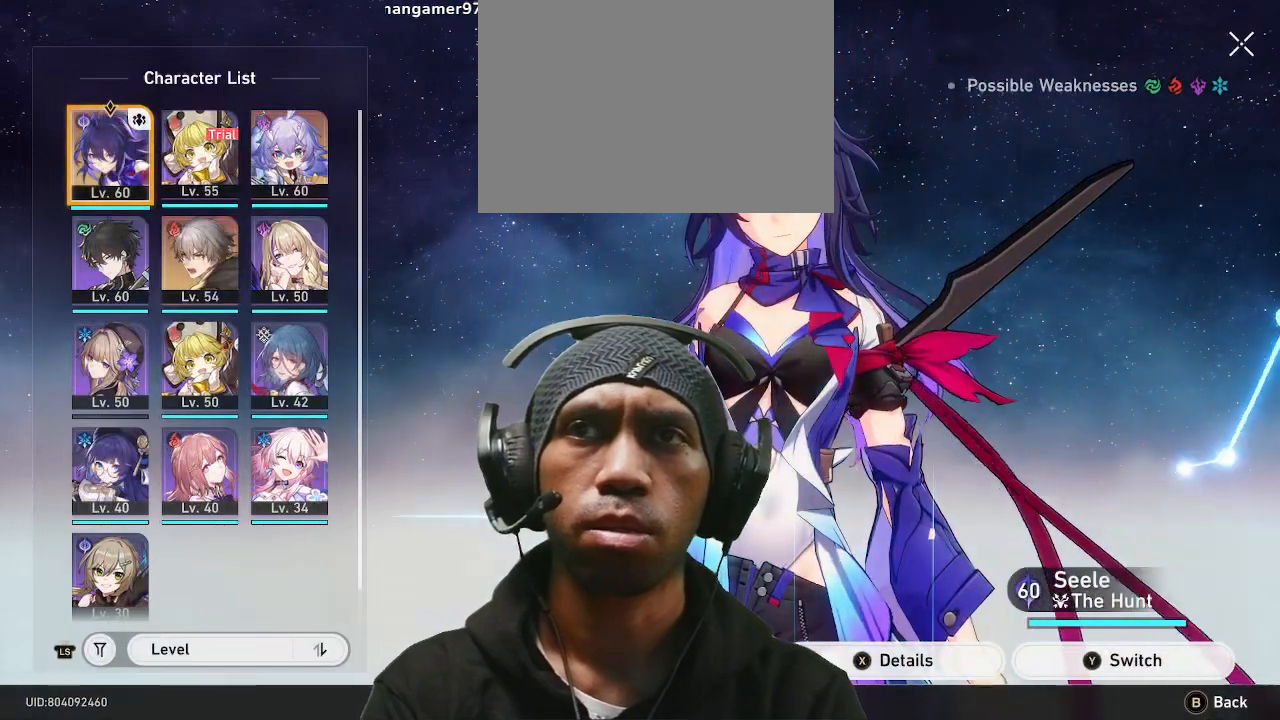
{"buttons": [], "left_stick": "center", "right_stick": "center", "events": []}
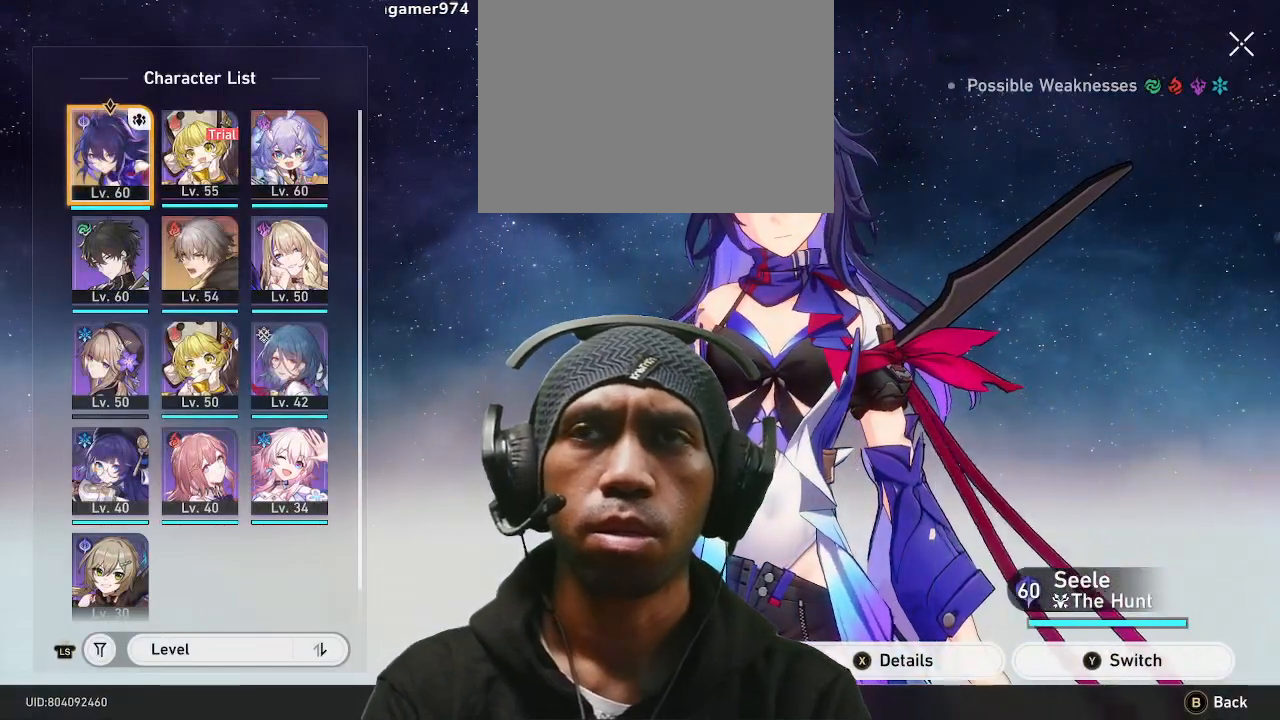
{"buttons": [], "left_stick": "center", "right_stick": "center", "events": []}
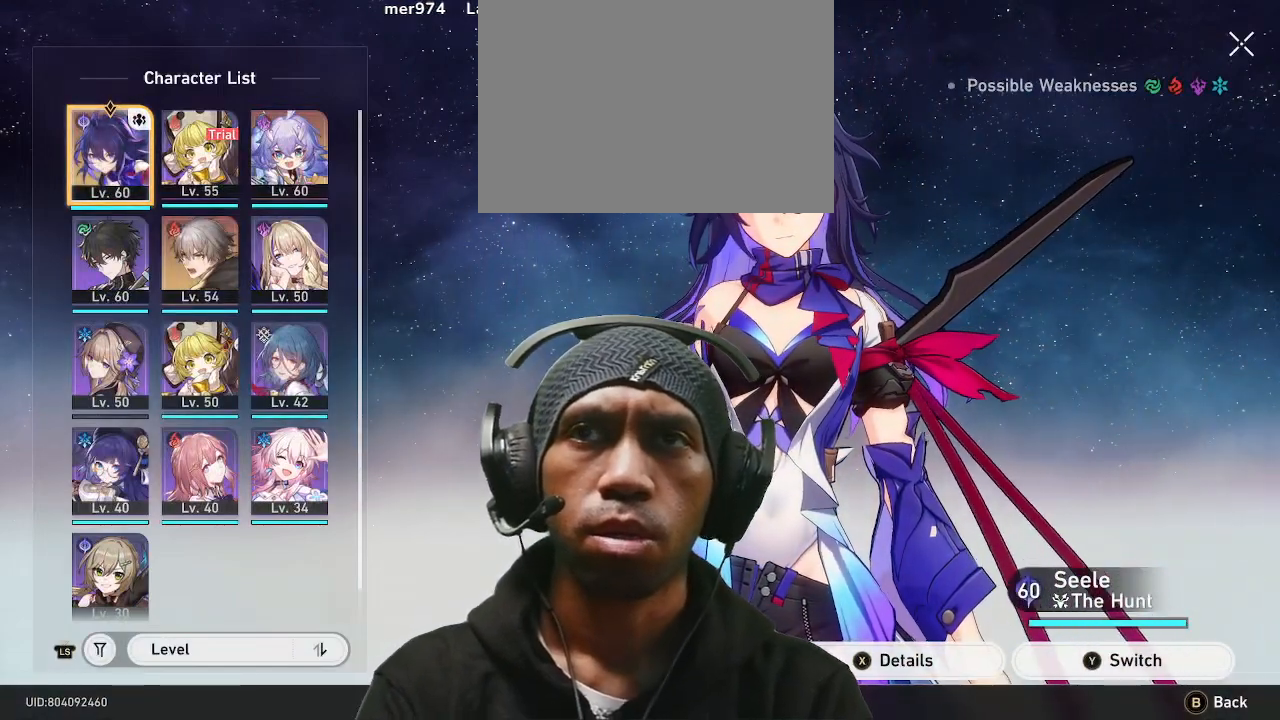
{"buttons": [], "left_stick": "center", "right_stick": "center", "events": []}